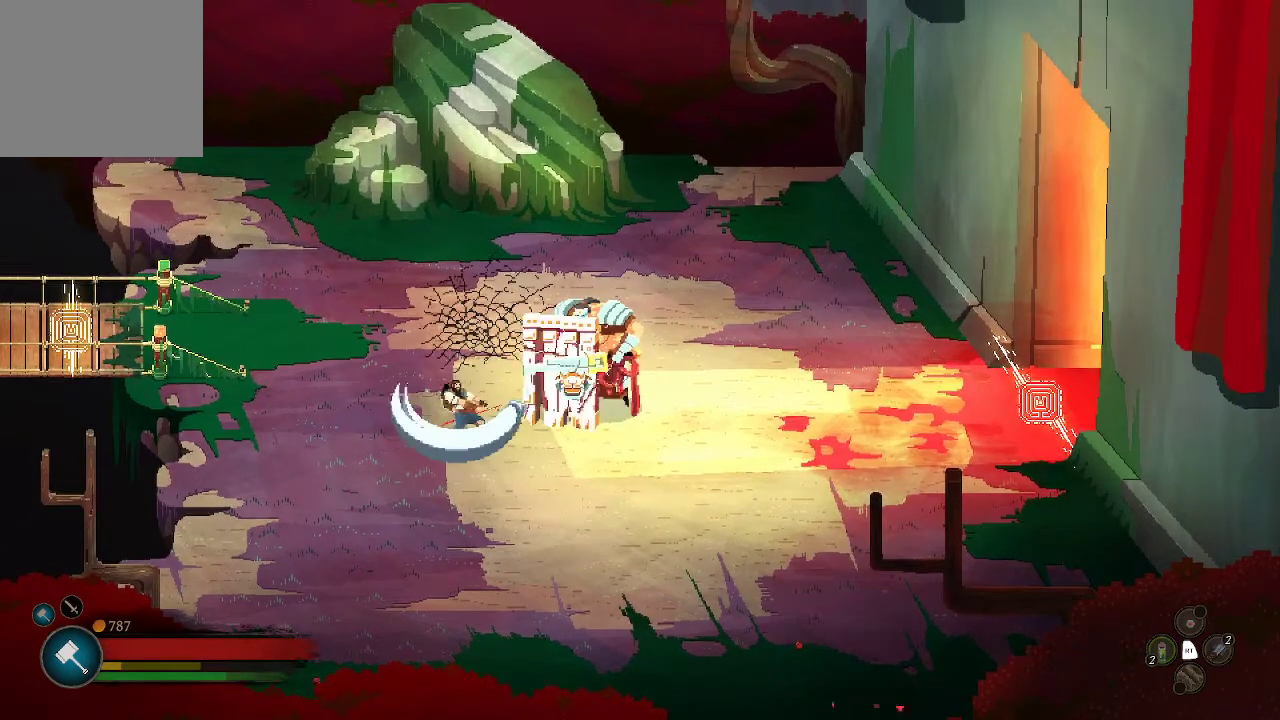
Gameplay with a controller (Xbox layout); each line is a JSON object with the inputs held at the frame after it. "events" lists button and stick changes between this image and that frame as [ms after this image, input, new state], when the widget could be followed in between.
{"buttons": [], "left_stick": "center", "right_stick": "center", "events": [[67, "X", "up"]]}
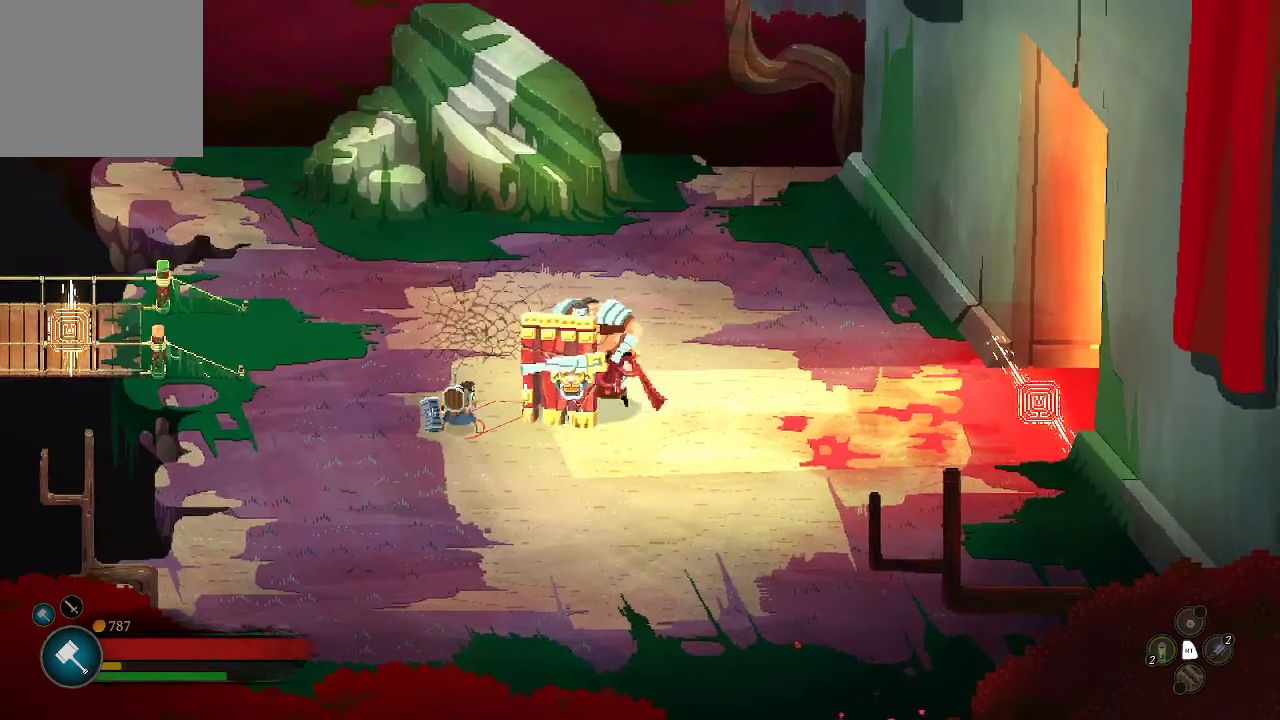
{"buttons": [], "left_stick": "down-left", "right_stick": "center", "events": [[200, "left_stick", "down-left"]]}
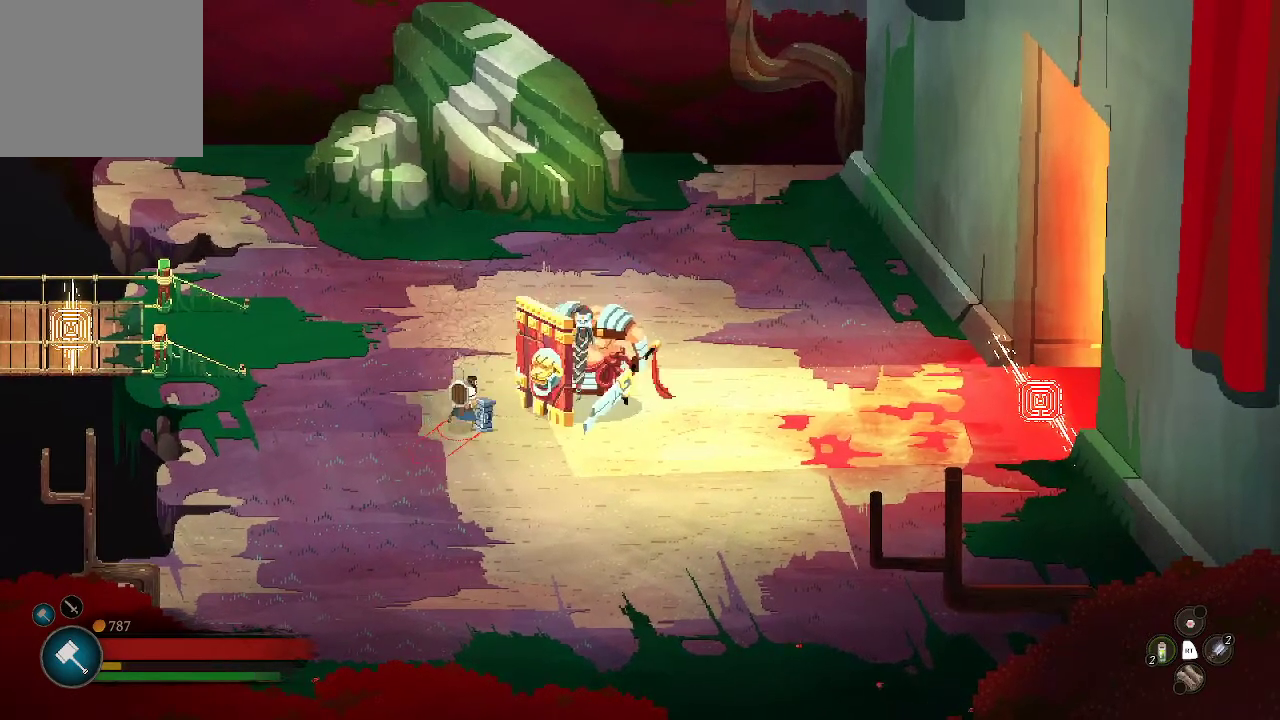
{"buttons": [], "left_stick": "down-left", "right_stick": "center", "events": []}
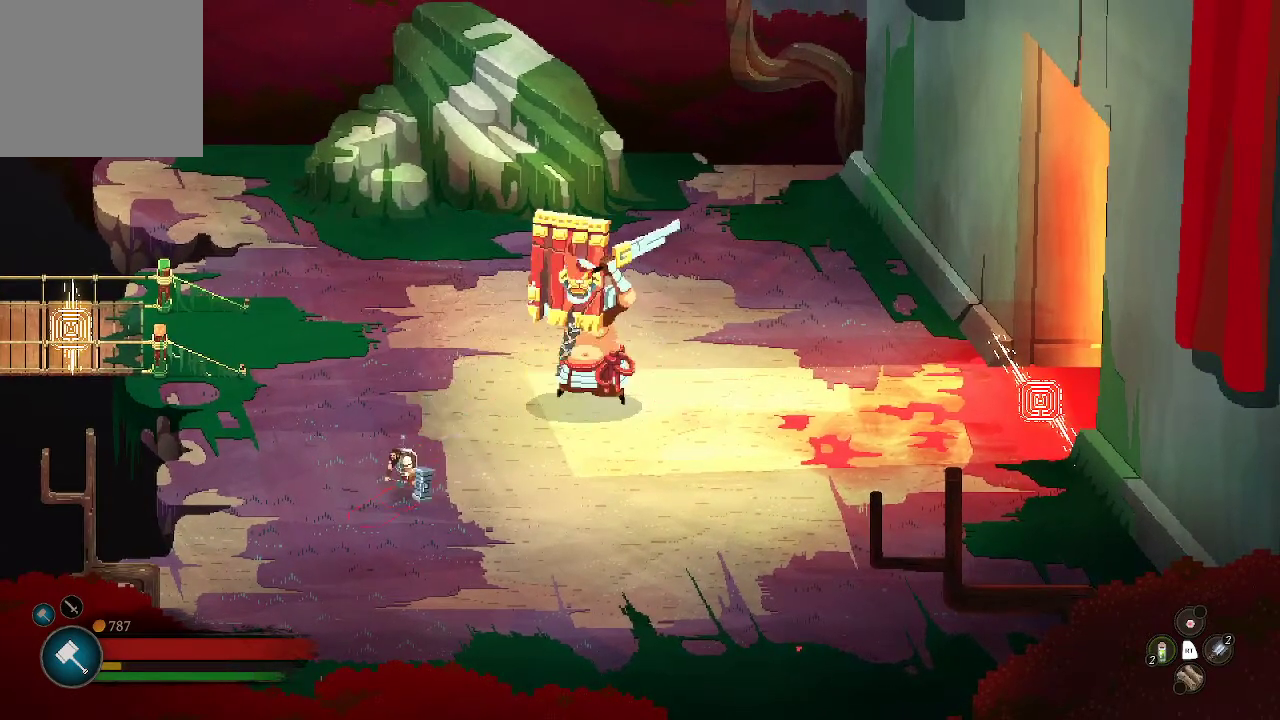
{"buttons": [], "left_stick": "up-left", "right_stick": "center", "events": [[500, "left_stick", "up-left"]]}
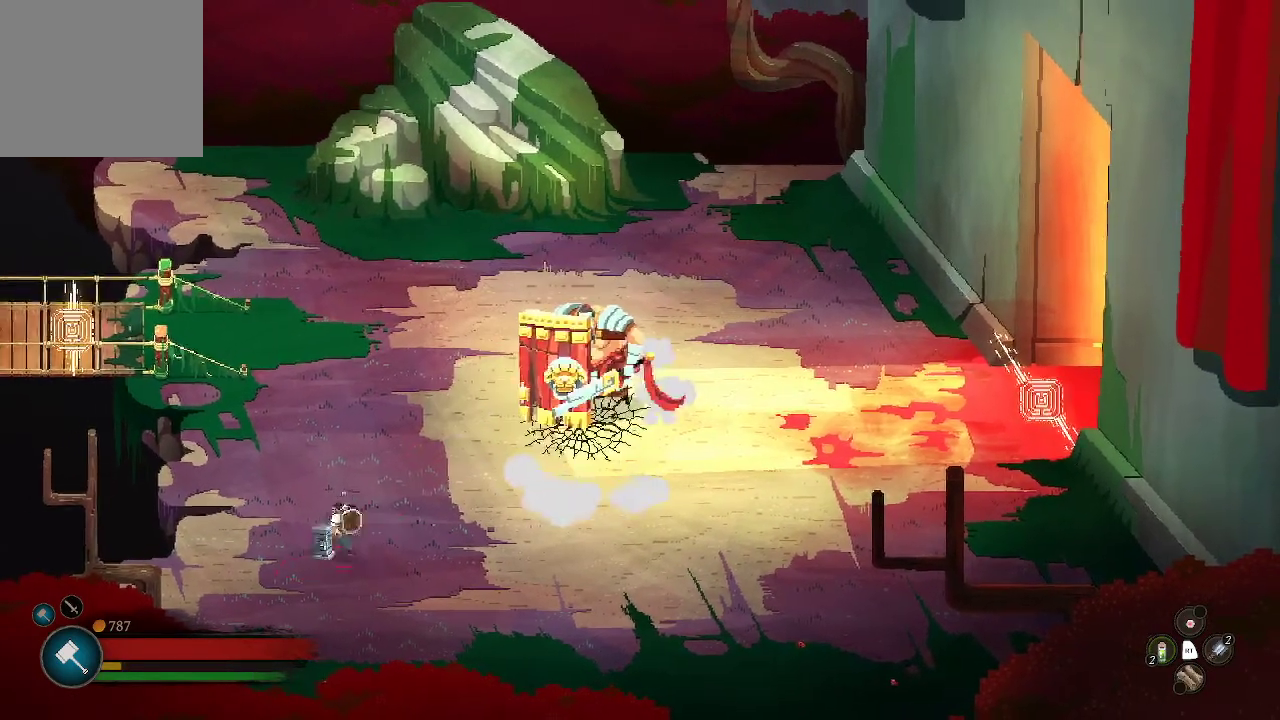
{"buttons": [], "left_stick": "up-right", "right_stick": "center", "events": [[200, "left_stick", "up"], [367, "left_stick", "up-right"]]}
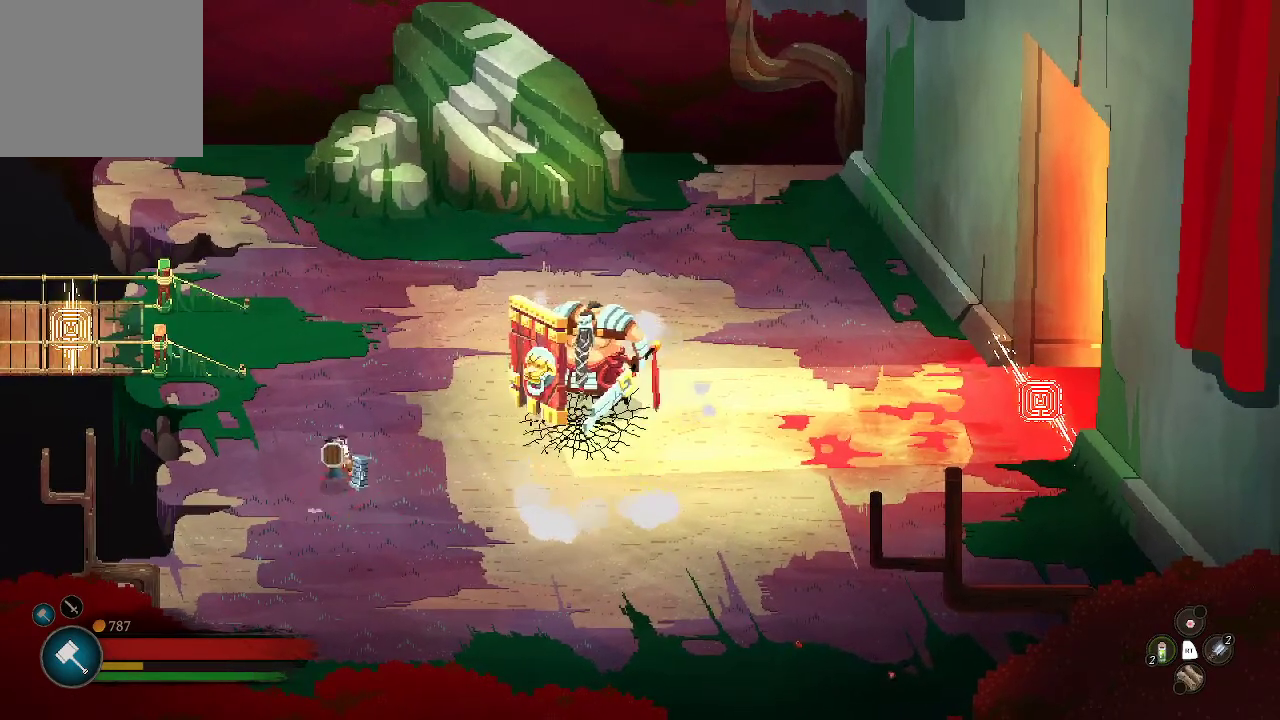
{"buttons": [], "left_stick": "up-right", "right_stick": "center", "events": []}
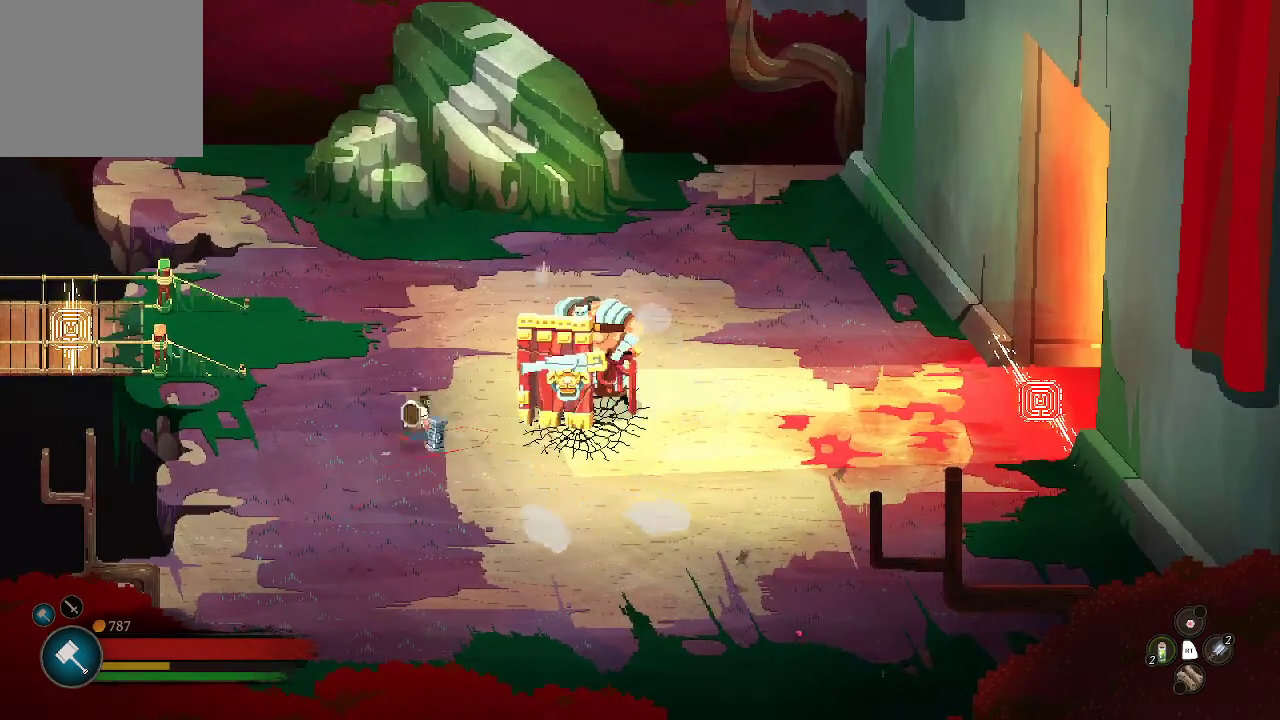
{"buttons": [], "left_stick": "right", "right_stick": "center", "events": [[33, "left_stick", "up-left"], [133, "left_stick", "up-right"], [300, "left_stick", "right"], [400, "X", "down"], [500, "X", "up"]]}
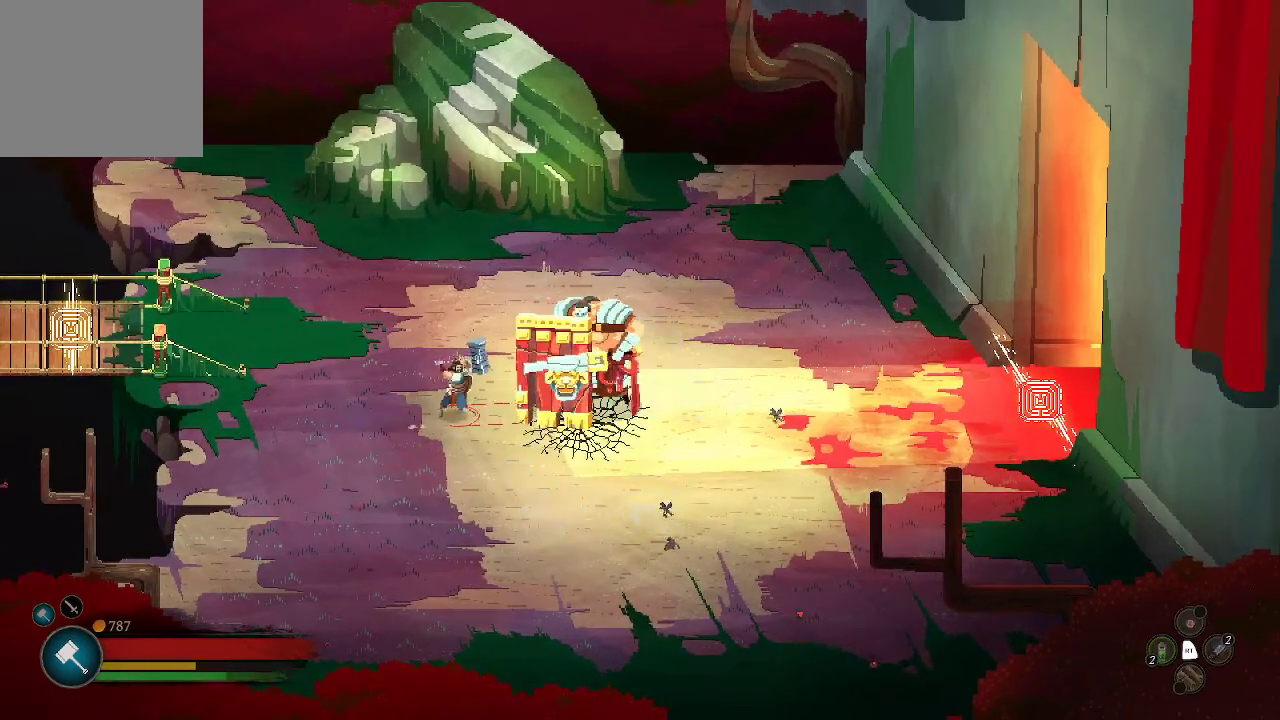
{"buttons": [], "left_stick": "center", "right_stick": "center", "events": [[33, "X", "down"], [33, "left_stick", "center"], [167, "X", "up"]]}
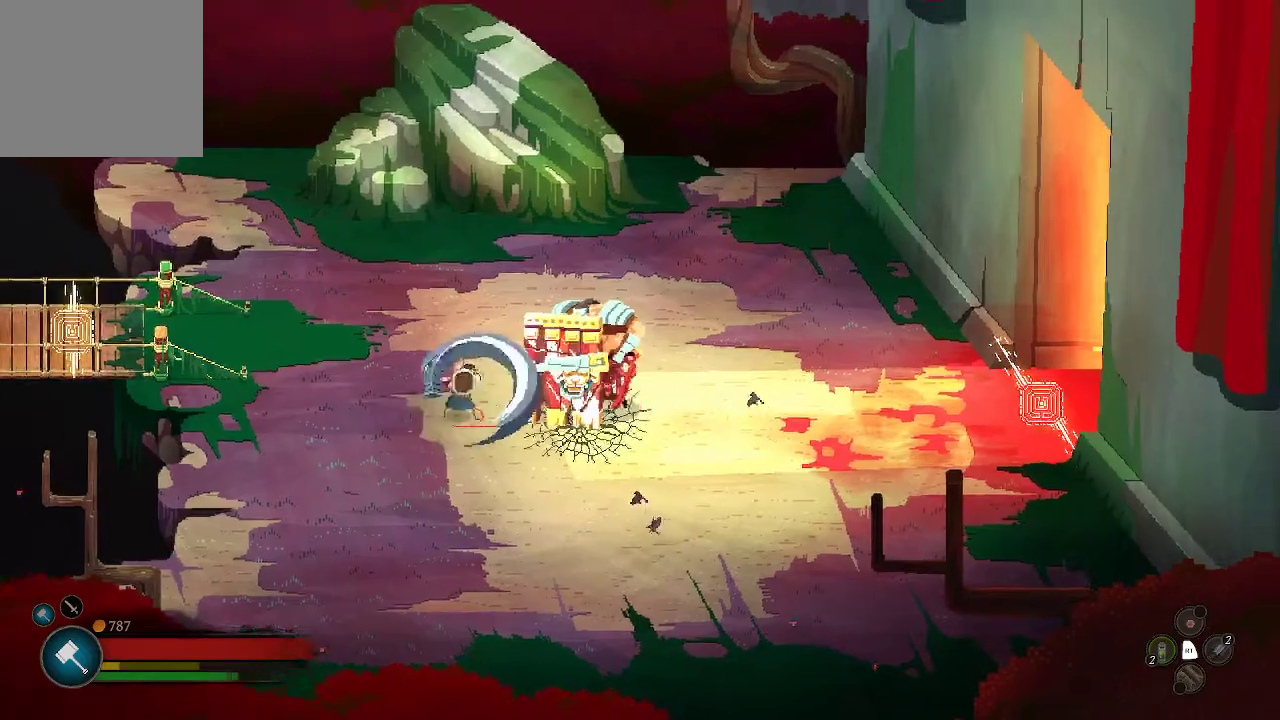
{"buttons": ["X"], "left_stick": "center", "right_stick": "center", "events": [[167, "X", "down"], [267, "X", "up"], [367, "X", "down"], [433, "X", "up"], [500, "X", "down"]]}
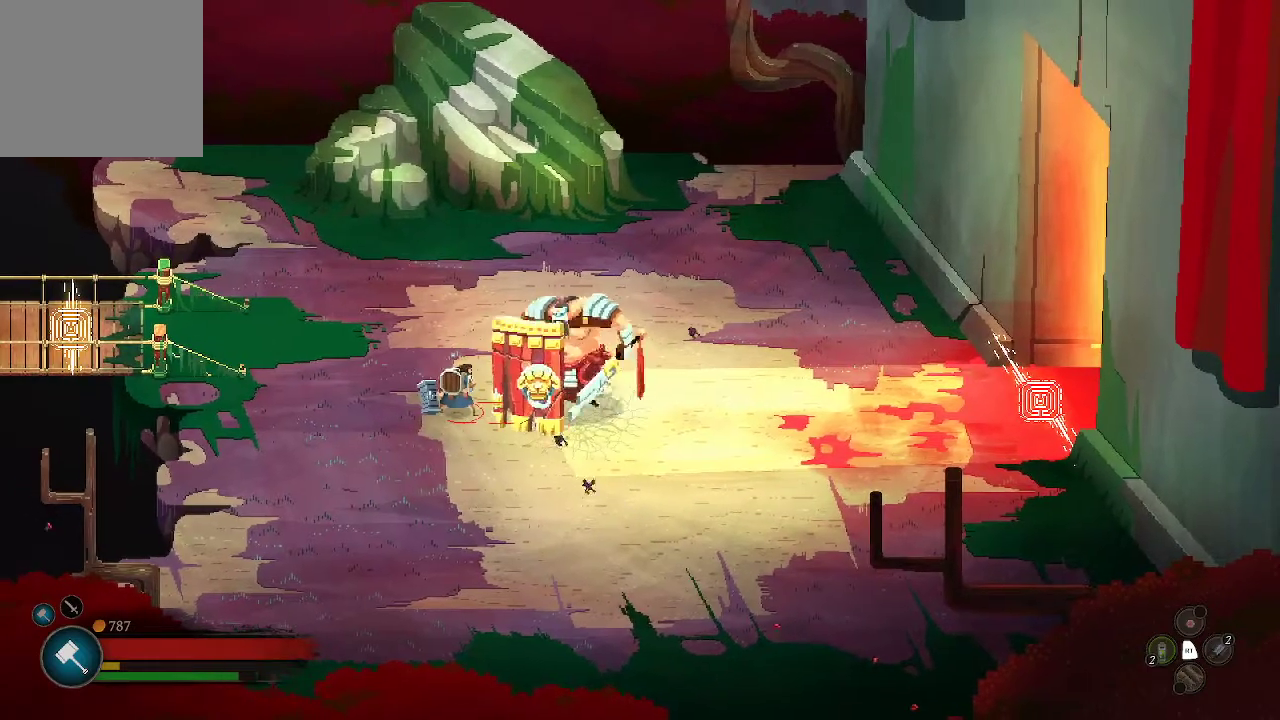
{"buttons": [], "left_stick": "center", "right_stick": "center", "events": [[100, "X", "up"], [167, "X", "down"], [300, "X", "up"]]}
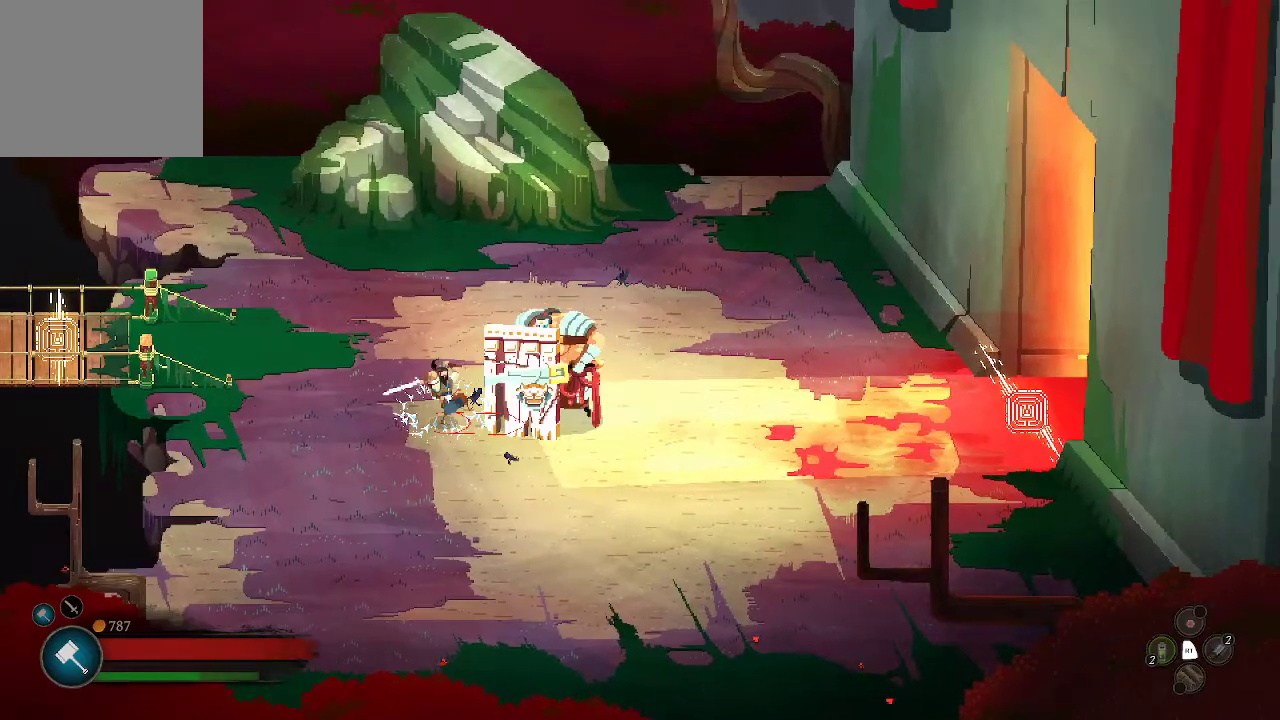
{"buttons": ["B"], "left_stick": "down-left", "right_stick": "center", "events": [[133, "left_stick", "down-left"], [367, "B", "down"], [467, "B", "up"], [500, "B", "down"]]}
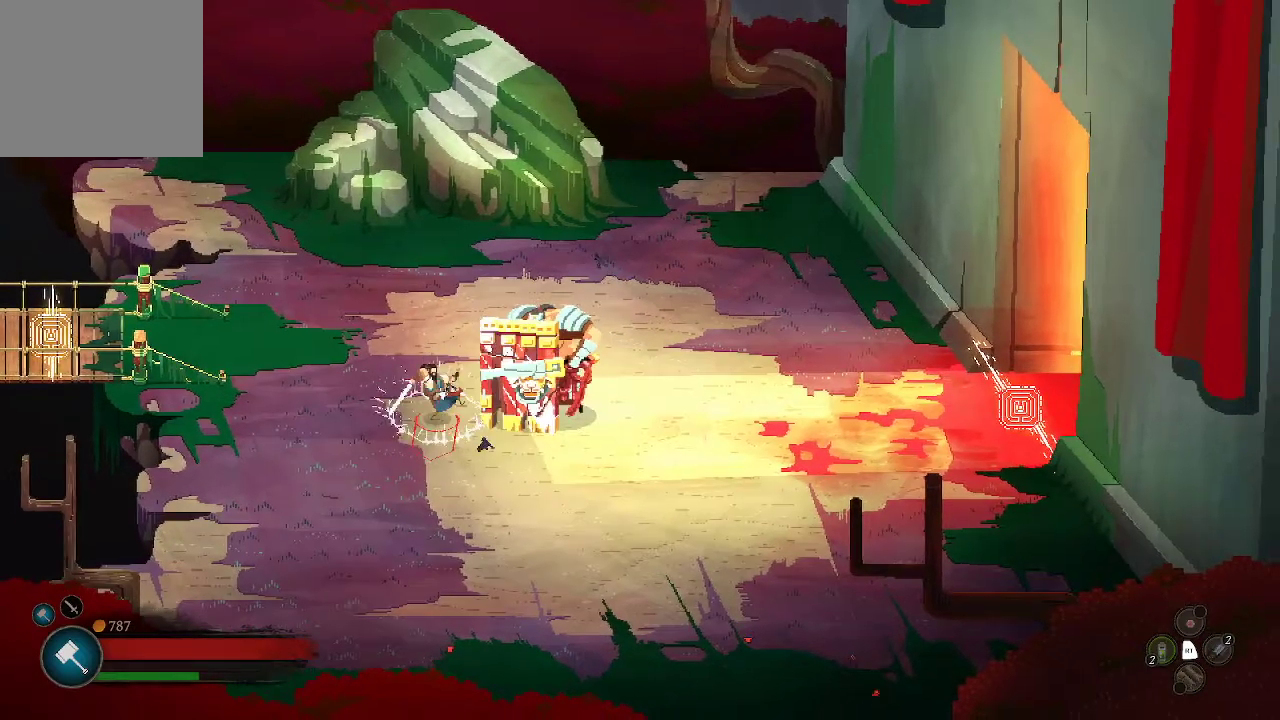
{"buttons": [], "left_stick": "down-left", "right_stick": "center", "events": [[100, "B", "up"], [167, "B", "down"], [267, "B", "up"], [367, "B", "down"], [467, "B", "up"]]}
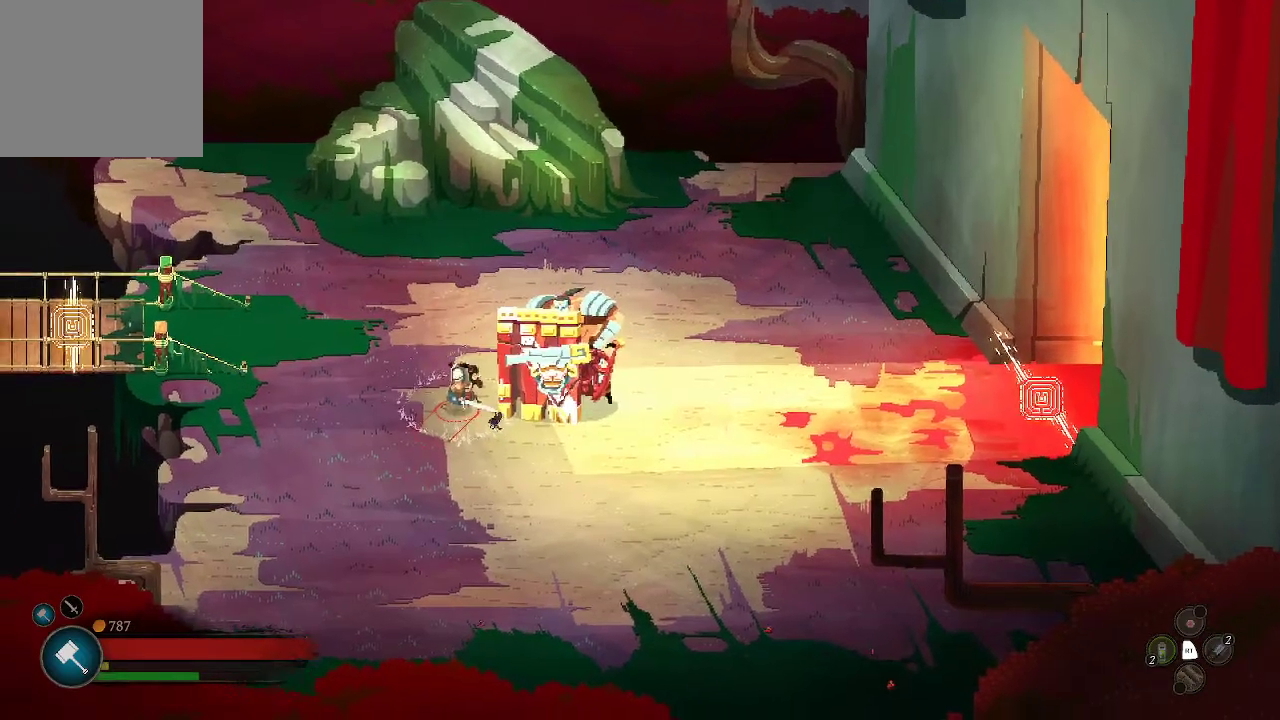
{"buttons": ["B"], "left_stick": "down-left", "right_stick": "center", "events": [[33, "B", "down"], [167, "B", "up"], [500, "B", "down"]]}
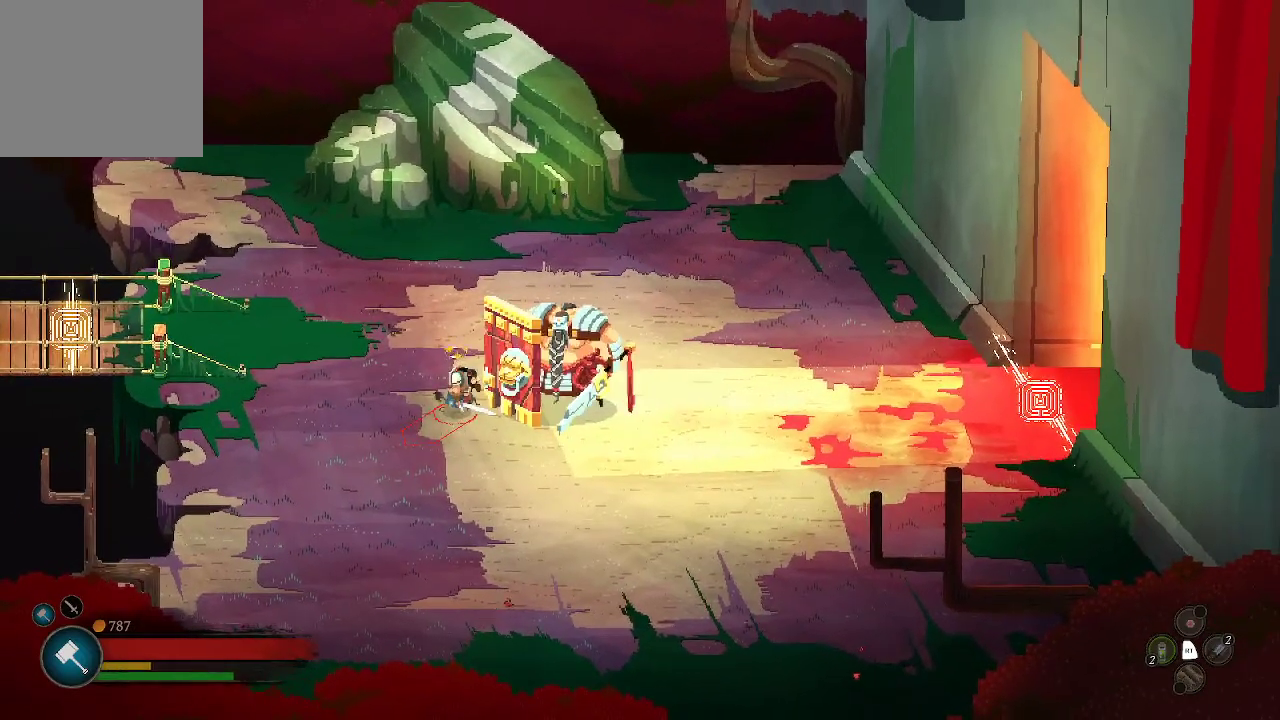
{"buttons": [], "left_stick": "down-left", "right_stick": "center", "events": [[133, "B", "up"], [233, "B", "down"], [333, "B", "up"], [400, "B", "down"], [467, "B", "up"]]}
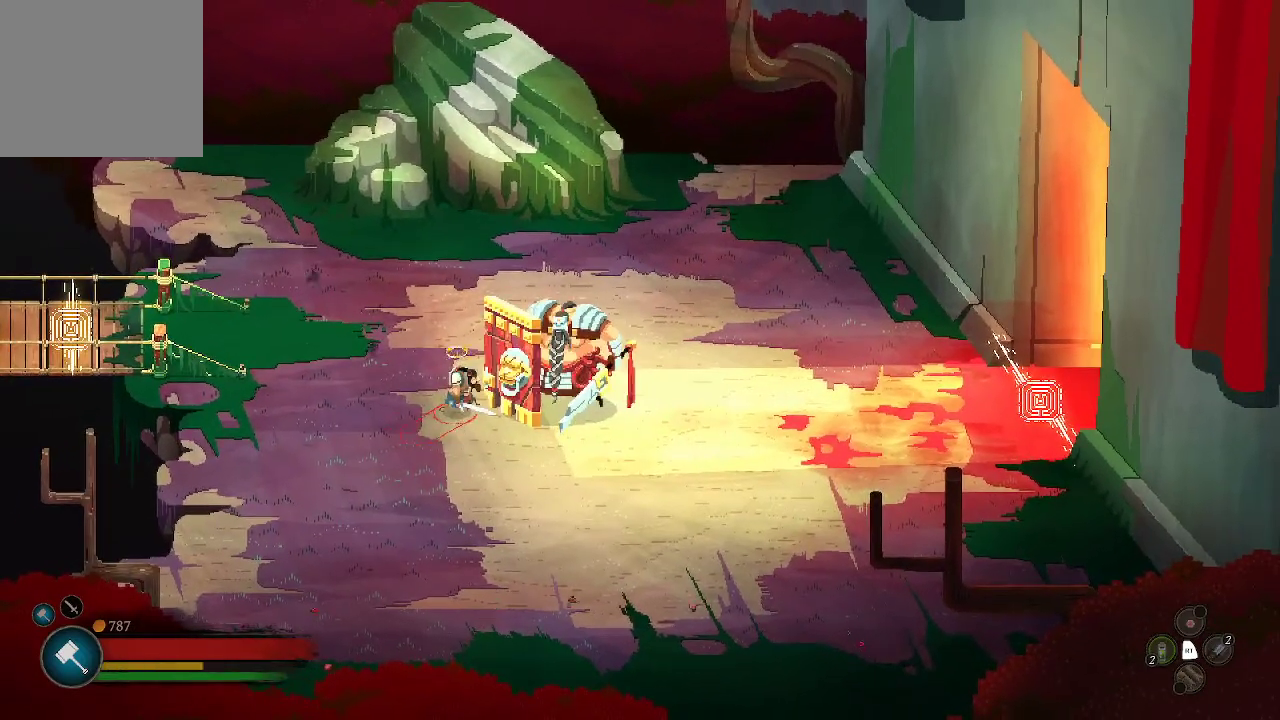
{"buttons": [], "left_stick": "down-left", "right_stick": "center", "events": [[100, "B", "down"], [133, "left_stick", "up-left"], [167, "B", "up"], [233, "B", "down"], [267, "left_stick", "down"], [333, "B", "up"], [400, "B", "down"], [400, "left_stick", "up-left"], [500, "B", "up"], [500, "left_stick", "down-left"]]}
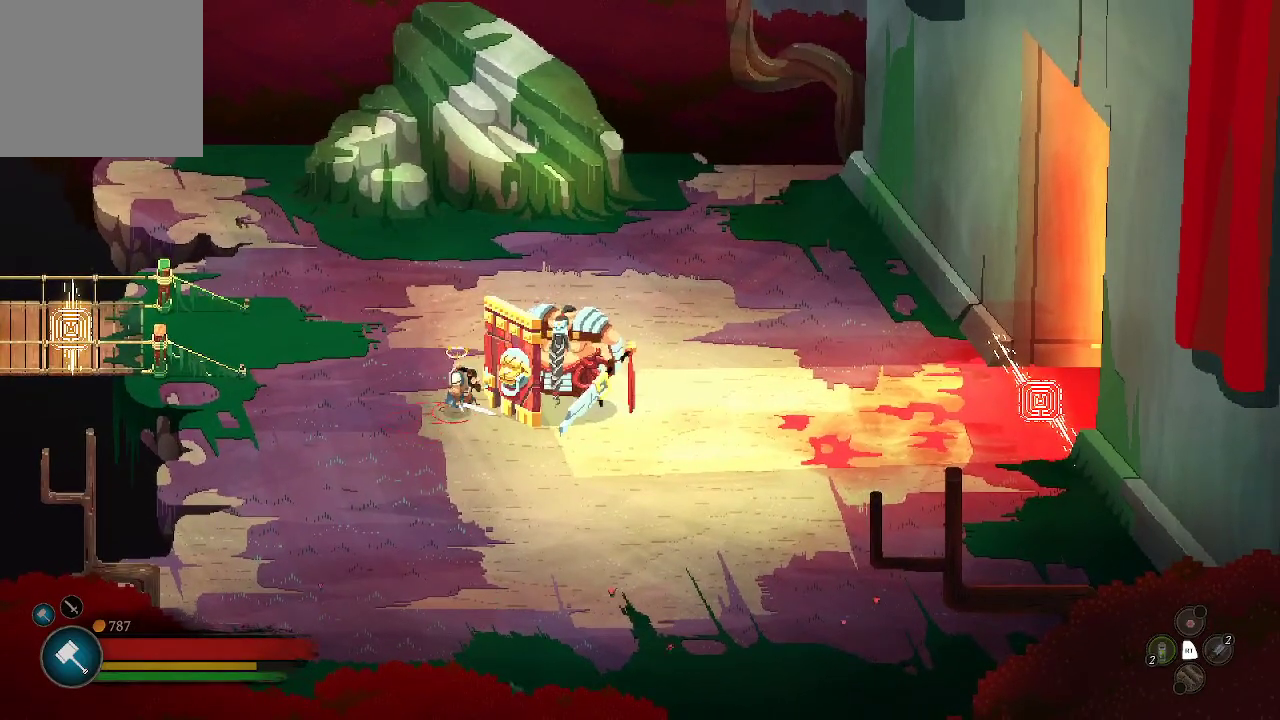
{"buttons": [], "left_stick": "down-left", "right_stick": "center", "events": [[67, "B", "down"], [133, "left_stick", "left"], [167, "B", "up"], [233, "left_stick", "down-left"]]}
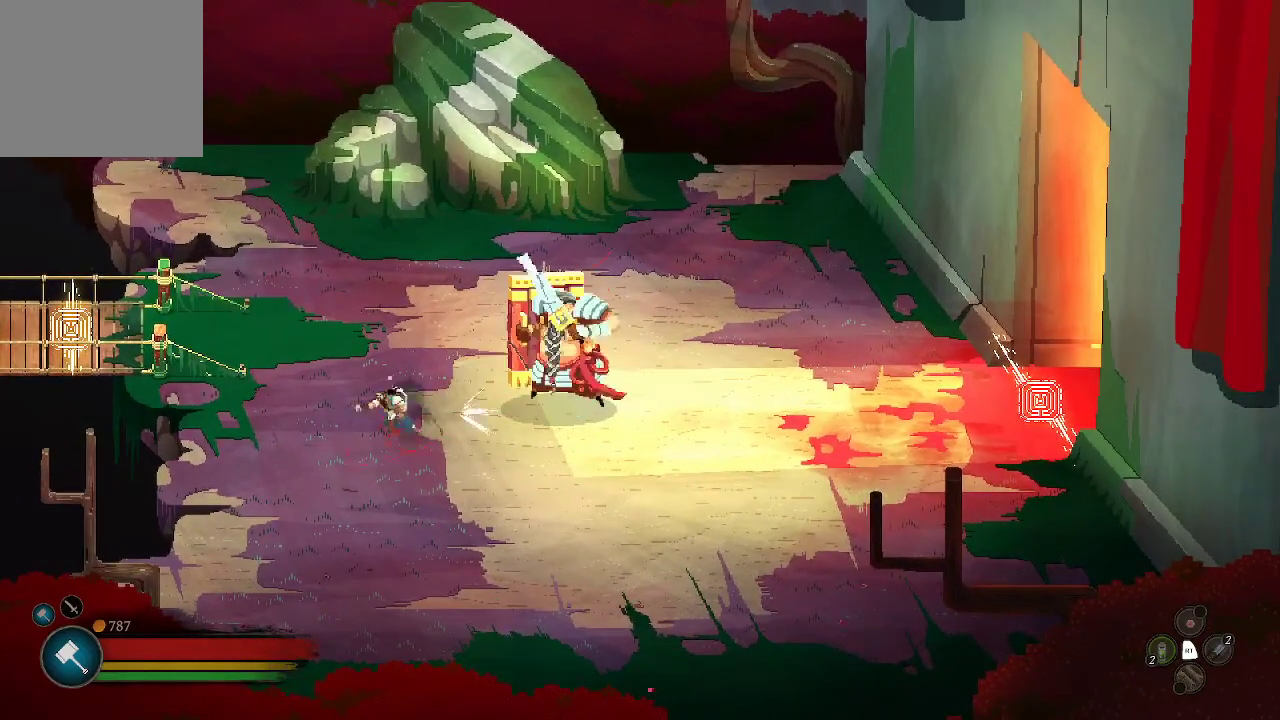
{"buttons": ["B"], "left_stick": "down-left", "right_stick": "center", "events": [[100, "B", "down"], [200, "B", "up"], [467, "B", "down"]]}
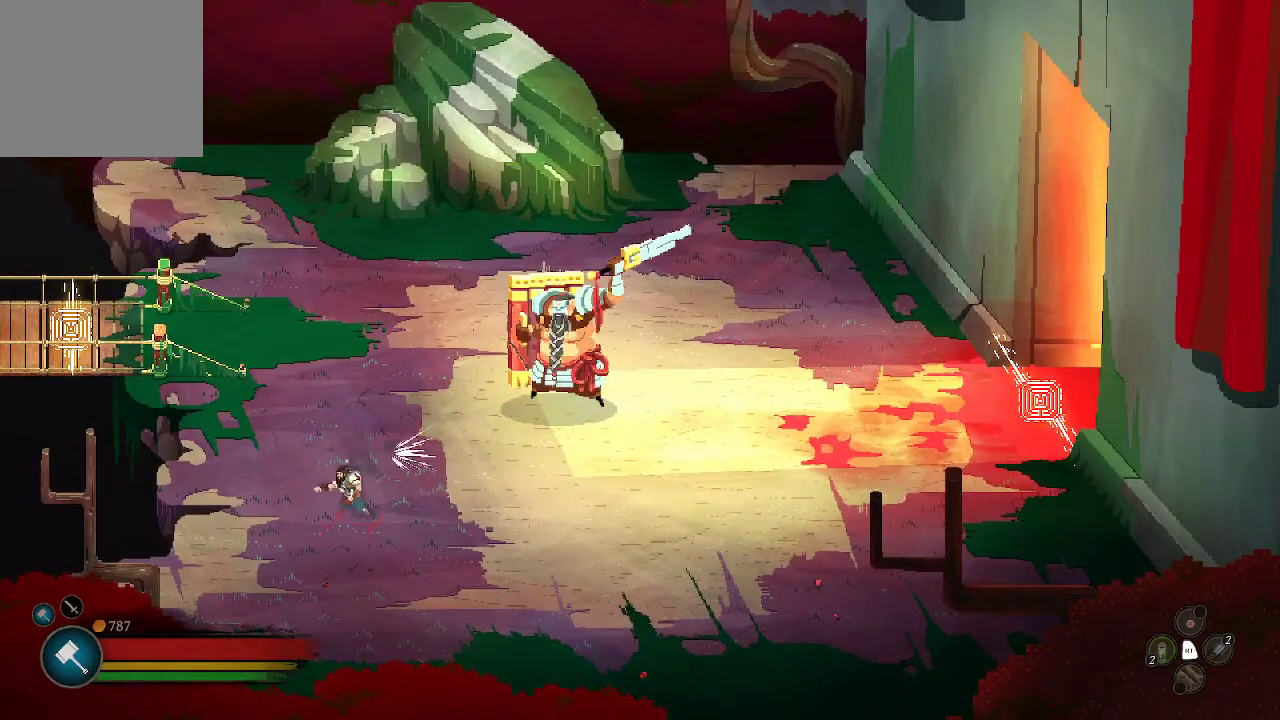
{"buttons": [], "left_stick": "down-right", "right_stick": "center", "events": [[67, "B", "up"], [233, "left_stick", "down"], [367, "left_stick", "down-right"]]}
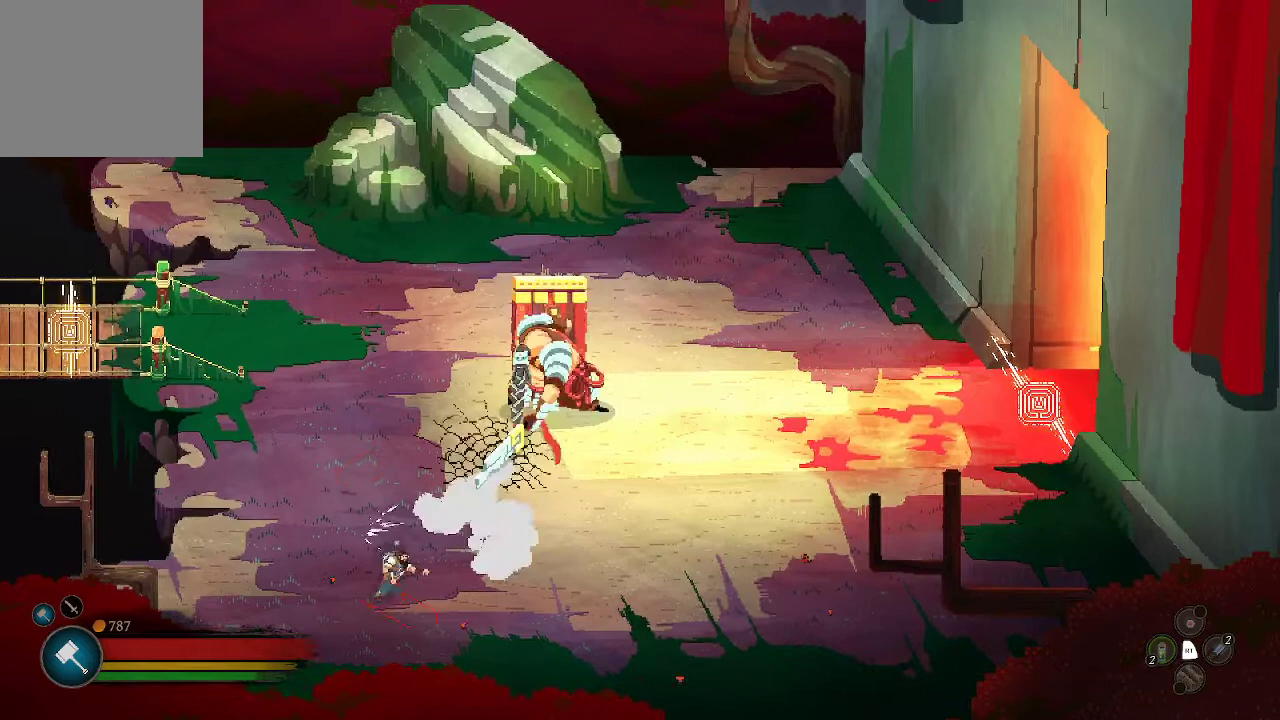
{"buttons": [], "left_stick": "up", "right_stick": "center", "events": [[33, "left_stick", "right"], [200, "left_stick", "up-right"], [400, "left_stick", "up"]]}
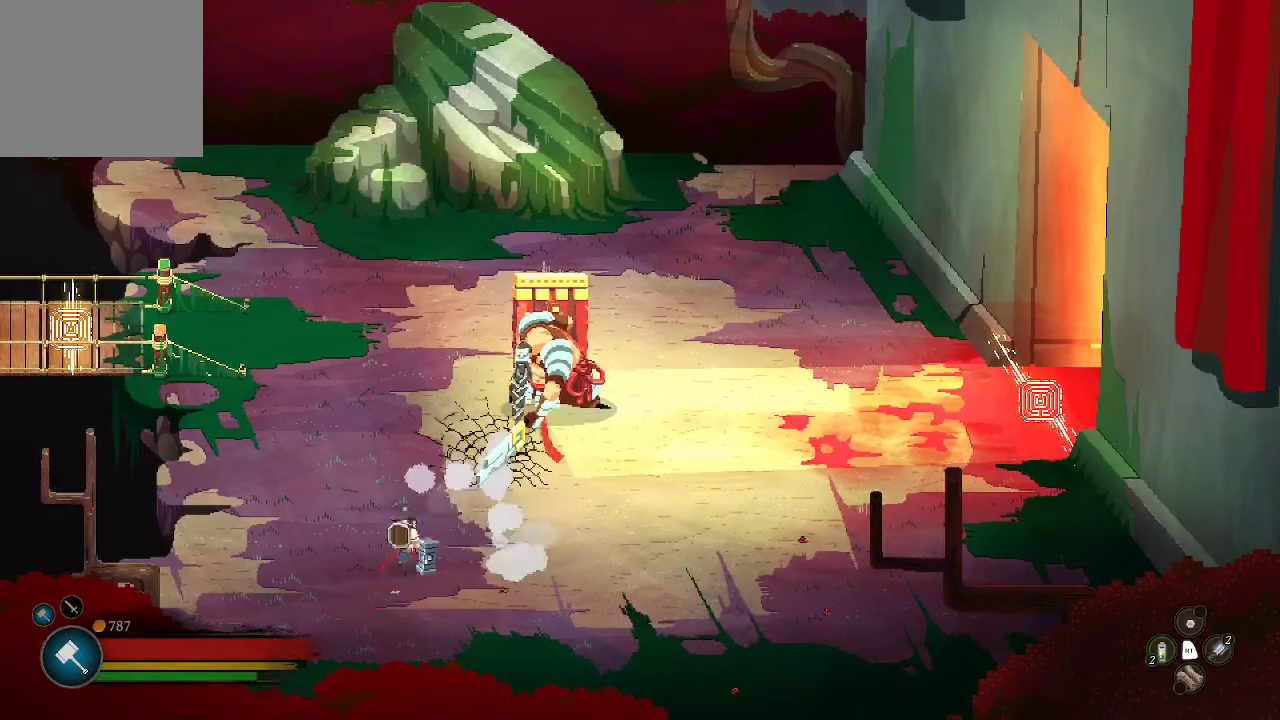
{"buttons": [], "left_stick": "up-right", "right_stick": "center", "events": [[300, "left_stick", "up-right"]]}
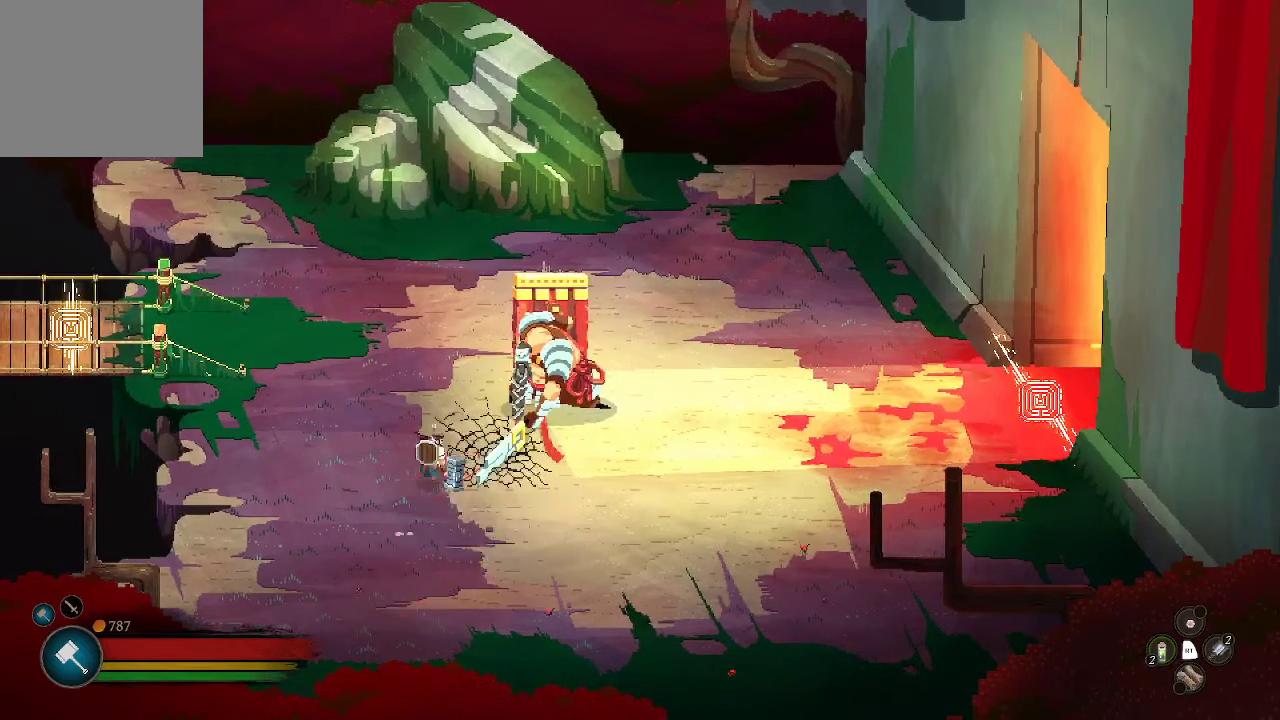
{"buttons": [], "left_stick": "center", "right_stick": "center", "events": [[167, "X", "down"], [267, "X", "up"], [333, "X", "down"], [400, "left_stick", "center"], [433, "X", "up"]]}
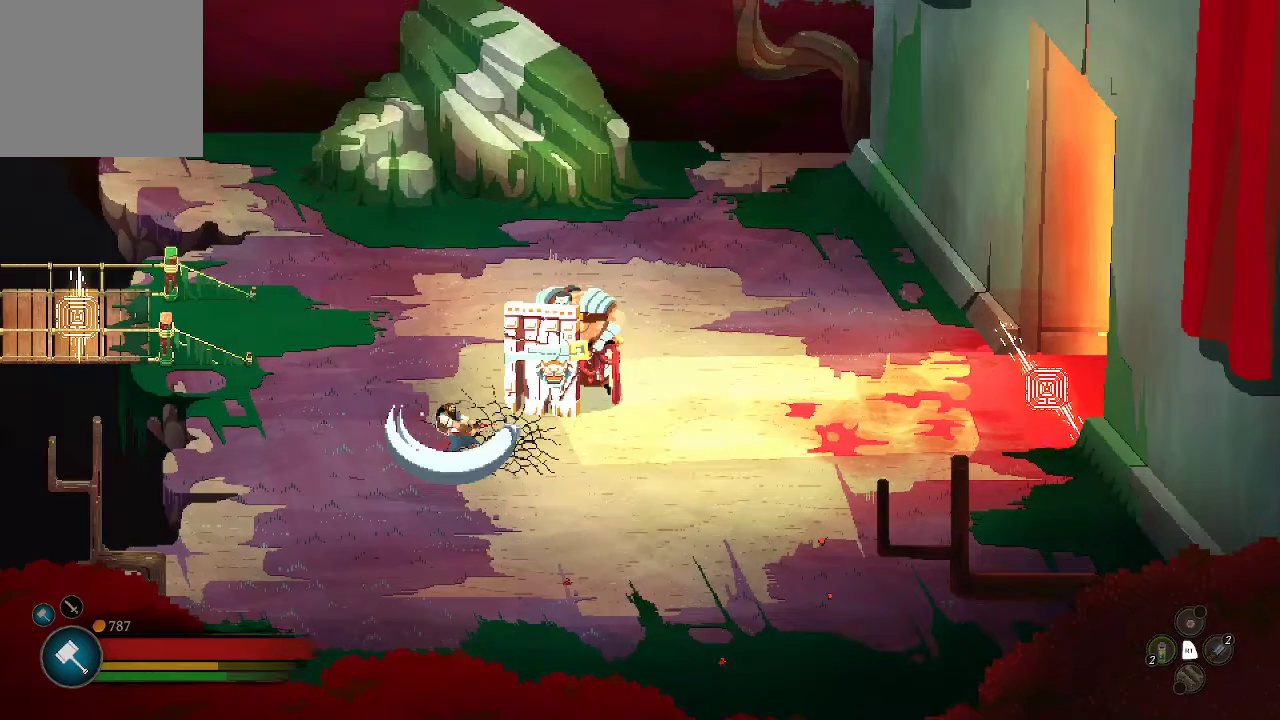
{"buttons": [], "left_stick": "center", "right_stick": "center", "events": []}
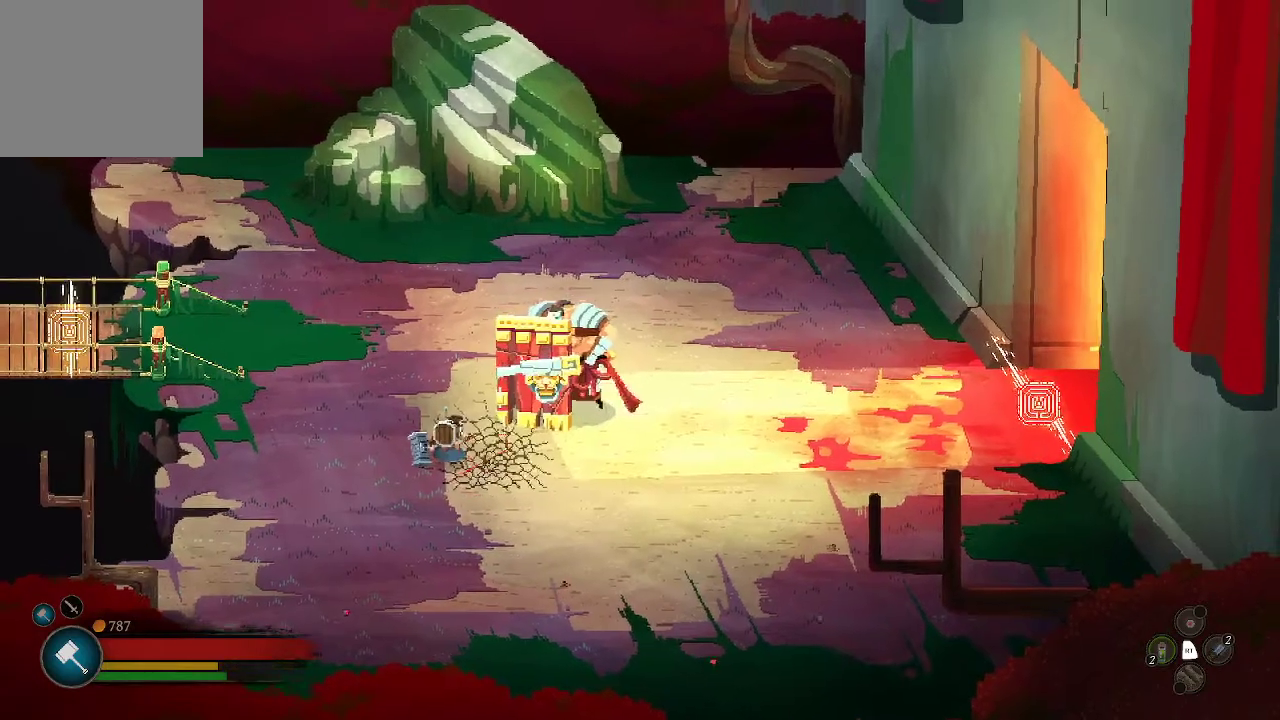
{"buttons": [], "left_stick": "down-left", "right_stick": "center", "events": [[233, "left_stick", "down-left"]]}
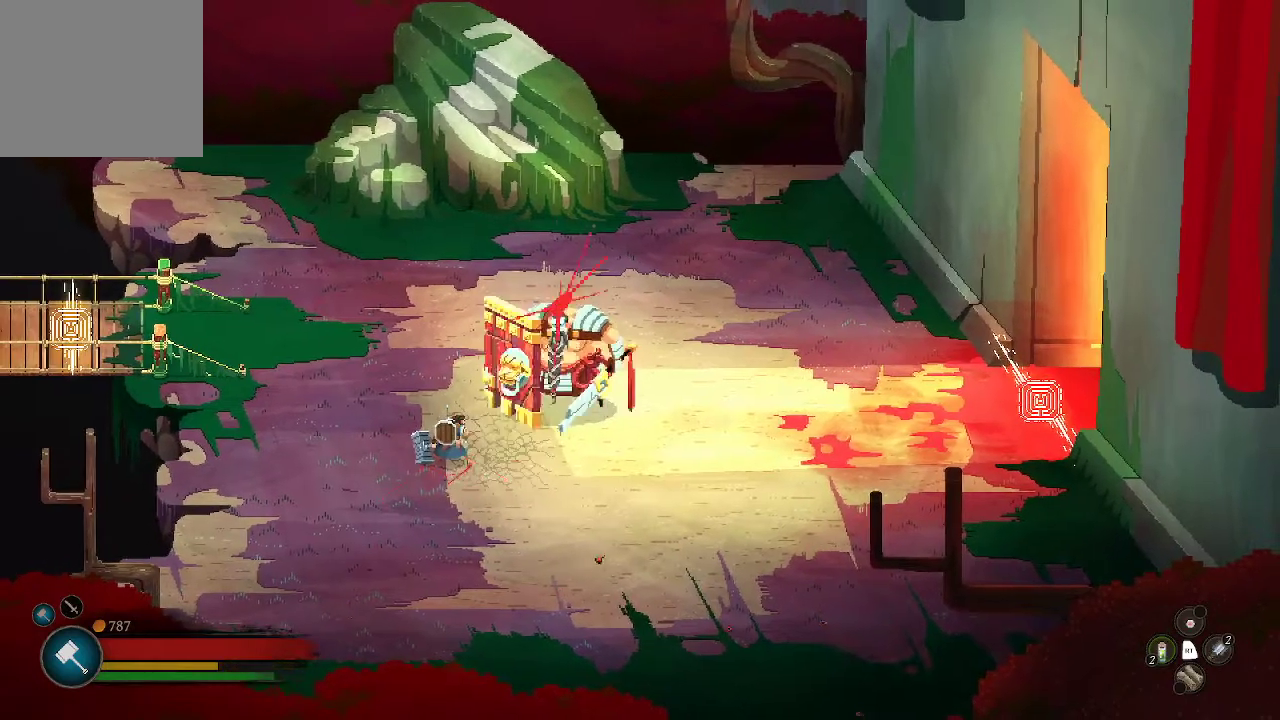
{"buttons": ["L2"], "left_stick": "down-left", "right_stick": "center", "events": [[400, "L2", "down"]]}
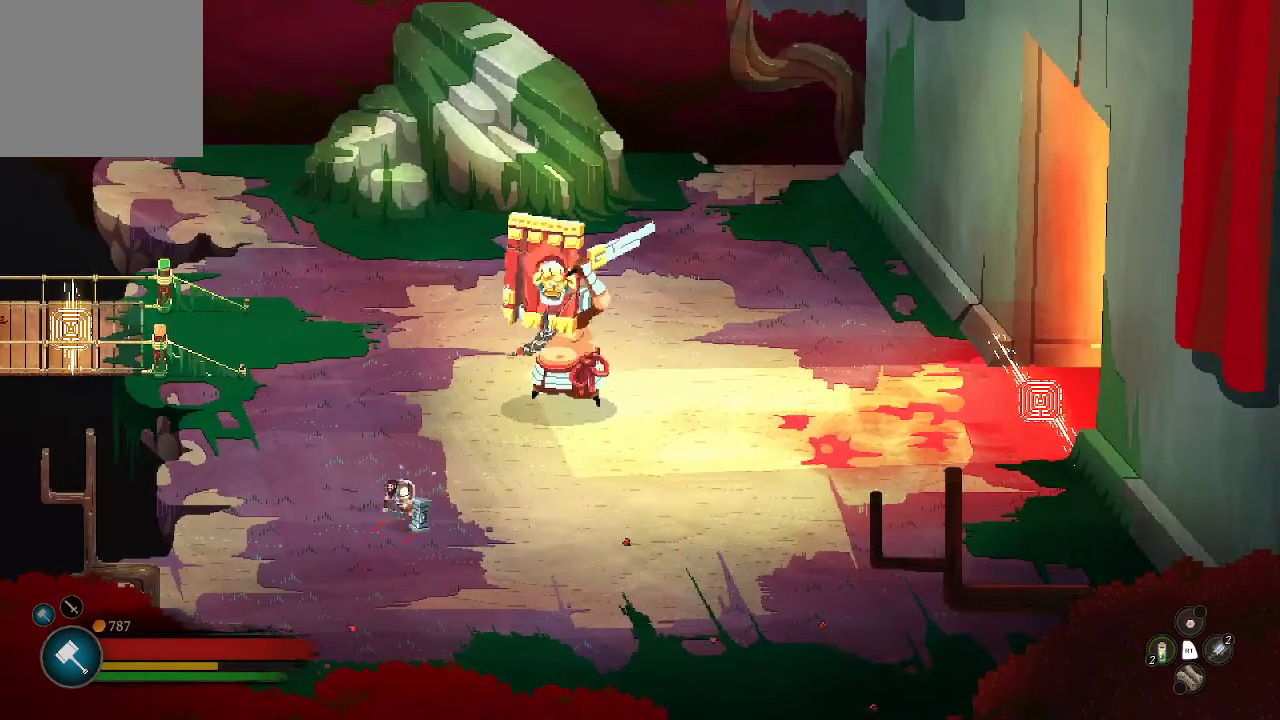
{"buttons": [], "left_stick": "right", "right_stick": "center", "events": [[67, "L2", "up"], [167, "left_stick", "down-right"], [433, "left_stick", "right"]]}